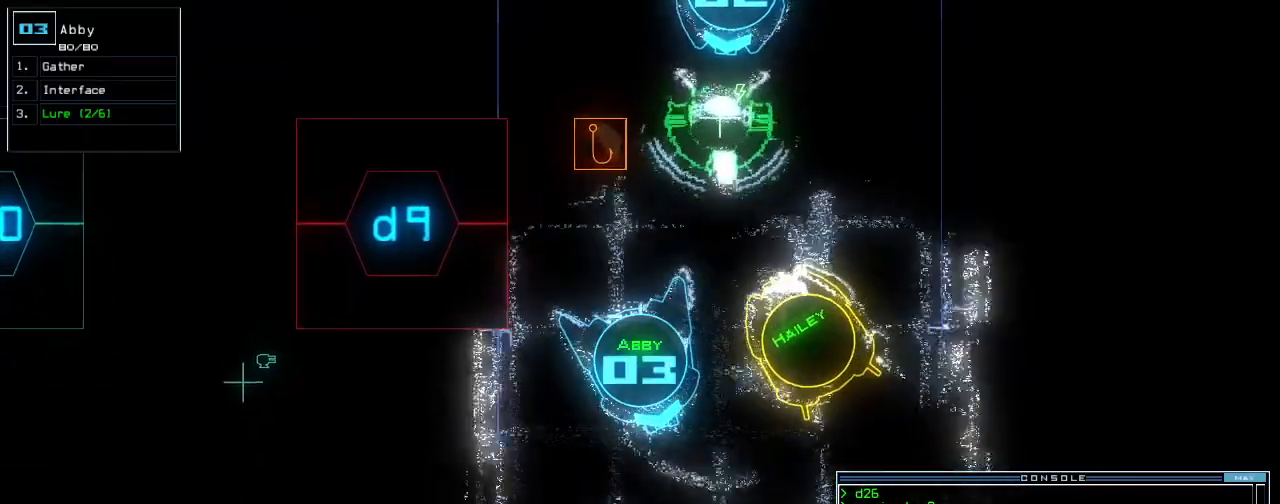
Gameplay with keyboard; each line is a JSON object with the keys held at the frame after it. "events" lists presses ("down") and releases ("up") of ".", "0", "1", "2", "3", "4", "5", "6", "7", "8", "9", "a", "b", "backspace", "c", "caps_lock", "comma", "ctrl_l", "ctrl_r", "d", "down", "e", "equals", "escape", "f", "f8", "g", "h", "i", "j", "k", "l", "left", "m", "minus", "n", "o", "p", "q", "quote", "r", "return", "right", "s", "semicolon", "shift_l", "shift_r", "space", "t", "tab", "tilde", "u", "up", "v", "w", "x", "y" and "z" between this image and that frame as [ms after this image, input, new state], when the widget could be followed in between. No other keys are recorded. Mouse input is not recorded.
{"keys": ["left", "up"], "events": [[200, "left", "down"], [320, "7", "down"], [320, "left", "up"], [400, "7", "up"], [440, "left", "down"]]}
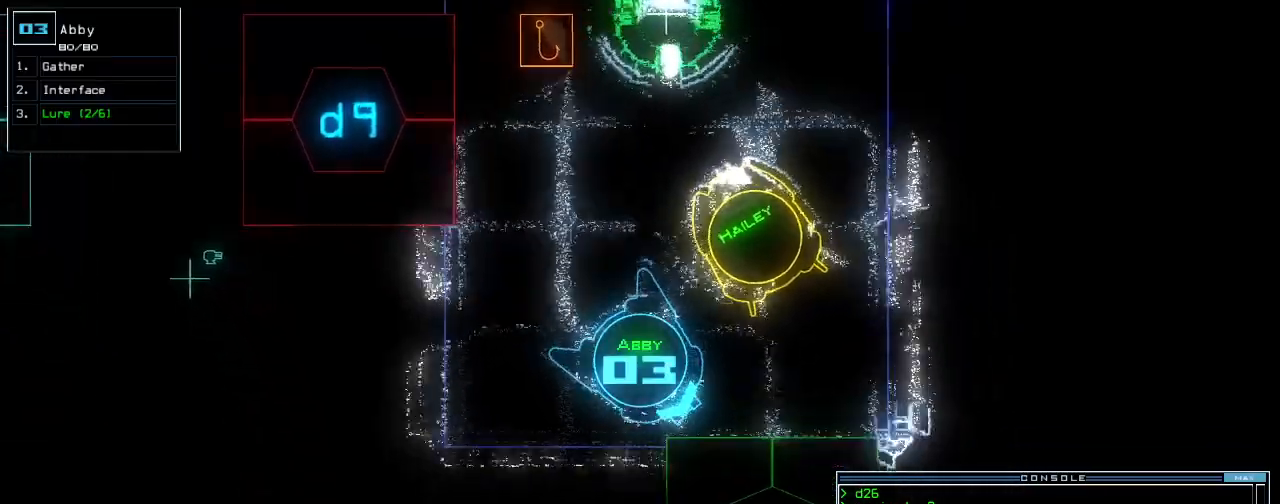
{"keys": ["right", "up"], "events": [[180, "left", "up"], [240, "return", "down"], [300, "return", "up"], [340, "up", "up"], [420, "right", "down"], [500, "up", "down"]]}
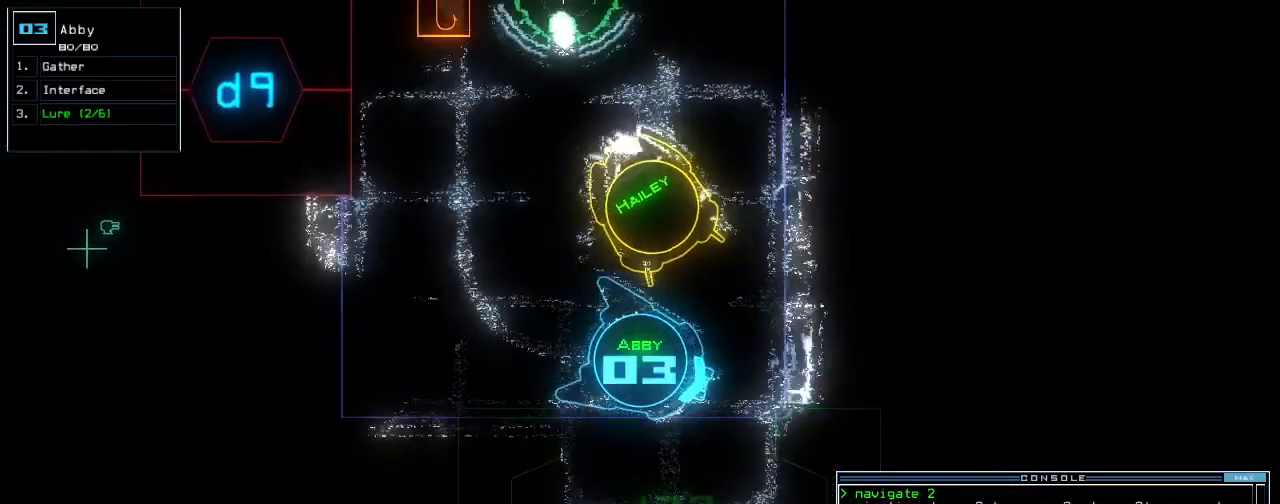
{"keys": ["up"]}
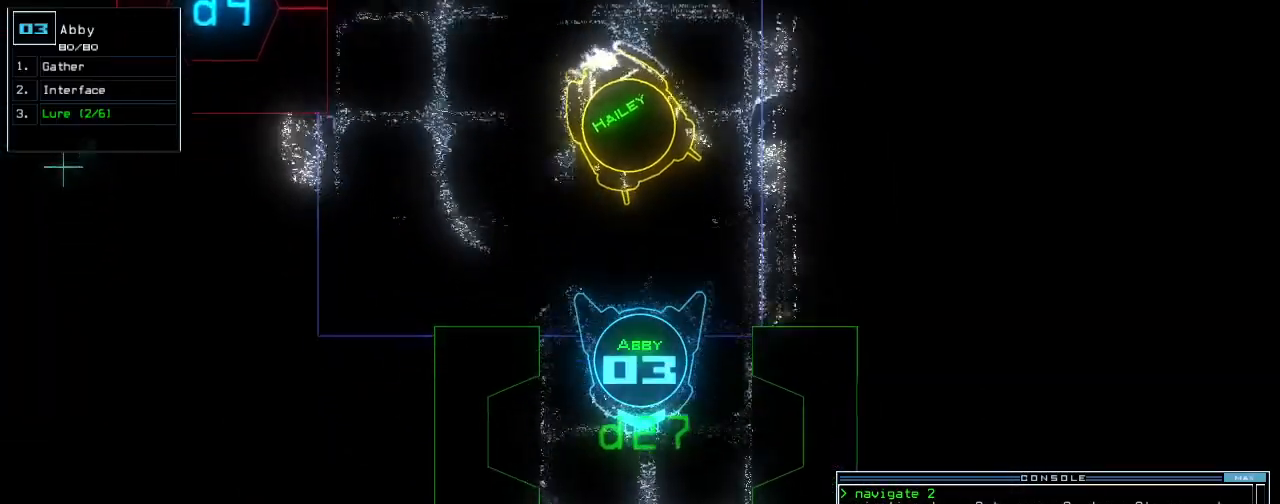
{"keys": ["up"], "events": [[220, "tilde", "down"], [320, "escape", "down"], [360, "tilde", "up"], [460, "escape", "up"]]}
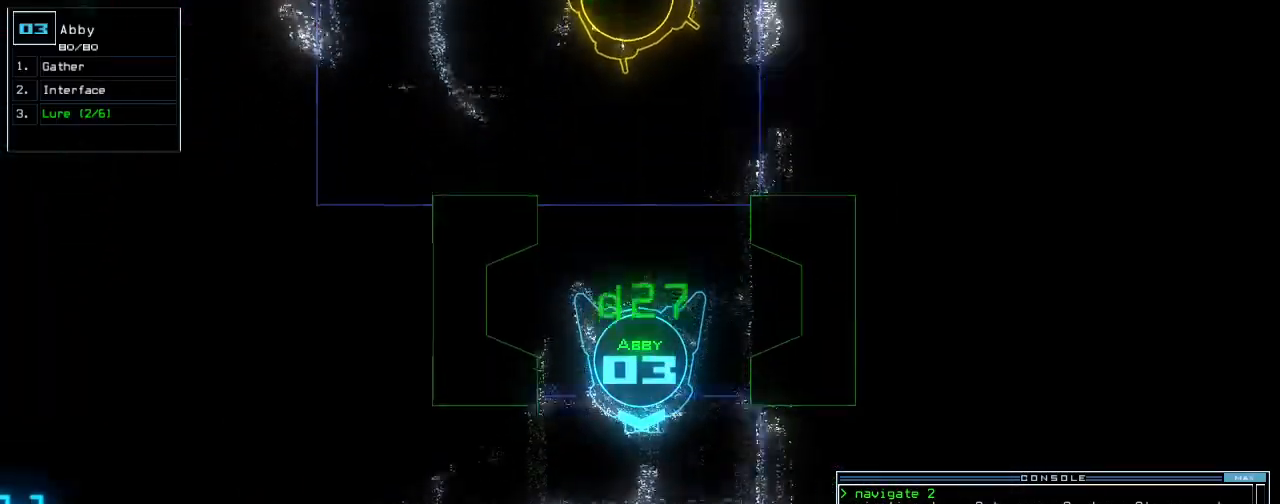
{"keys": ["right", "up"], "events": [[40, "right", "down"], [120, "right", "up"], [500, "right", "down"]]}
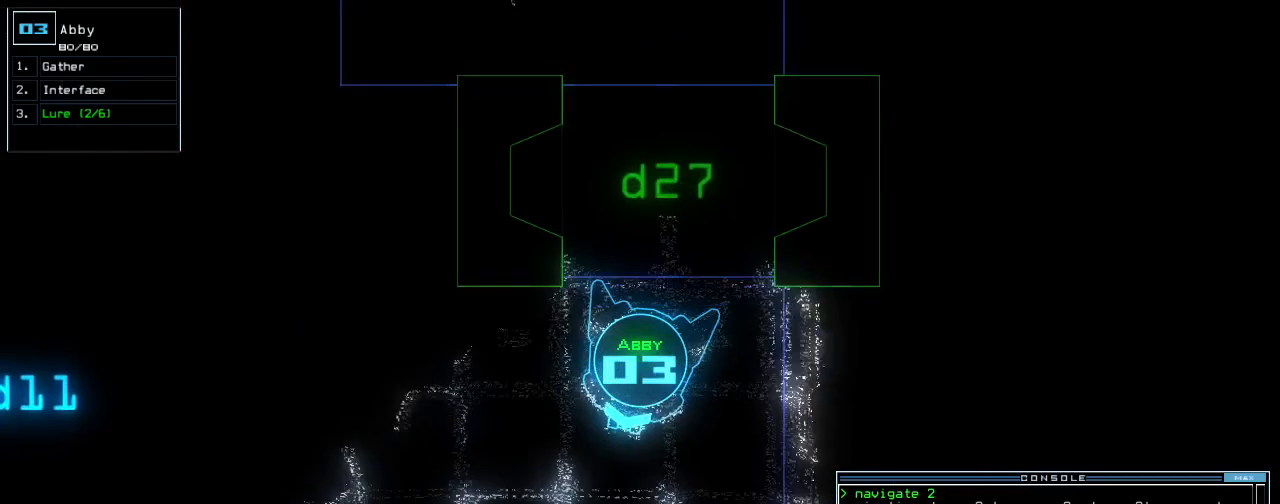
{"keys": ["up"], "events": [[260, "right", "up"]]}